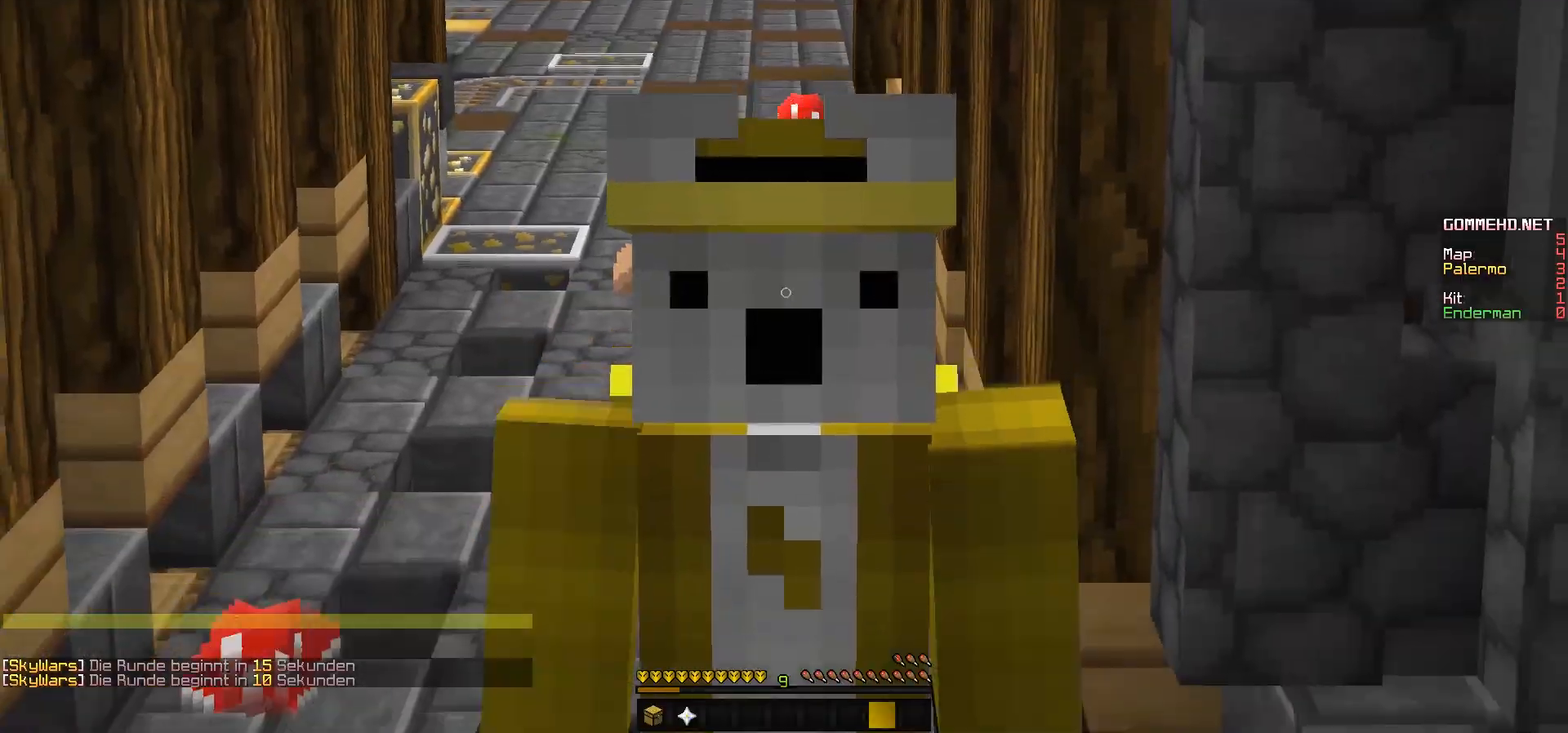
Gameplay with keyboard and mouse; each line is a JSON object with the keys and mouse buttons held at the frame after it. "events" lists presses ("down") and releases ("up") of "a", "d", "s", "w", "mouse_left" and "mouse_right" between this image and that frame as [ms after this image, input, new state], when the widget could be followed in between. "mouse_left", "mouse_right" = the "left", "right" buttons of the "mouse" list. No other keys are recorded. Fast repeated clicks can show as one long hold. Mouse movement is not recorded.
{"keys": [], "mouse": [], "events": []}
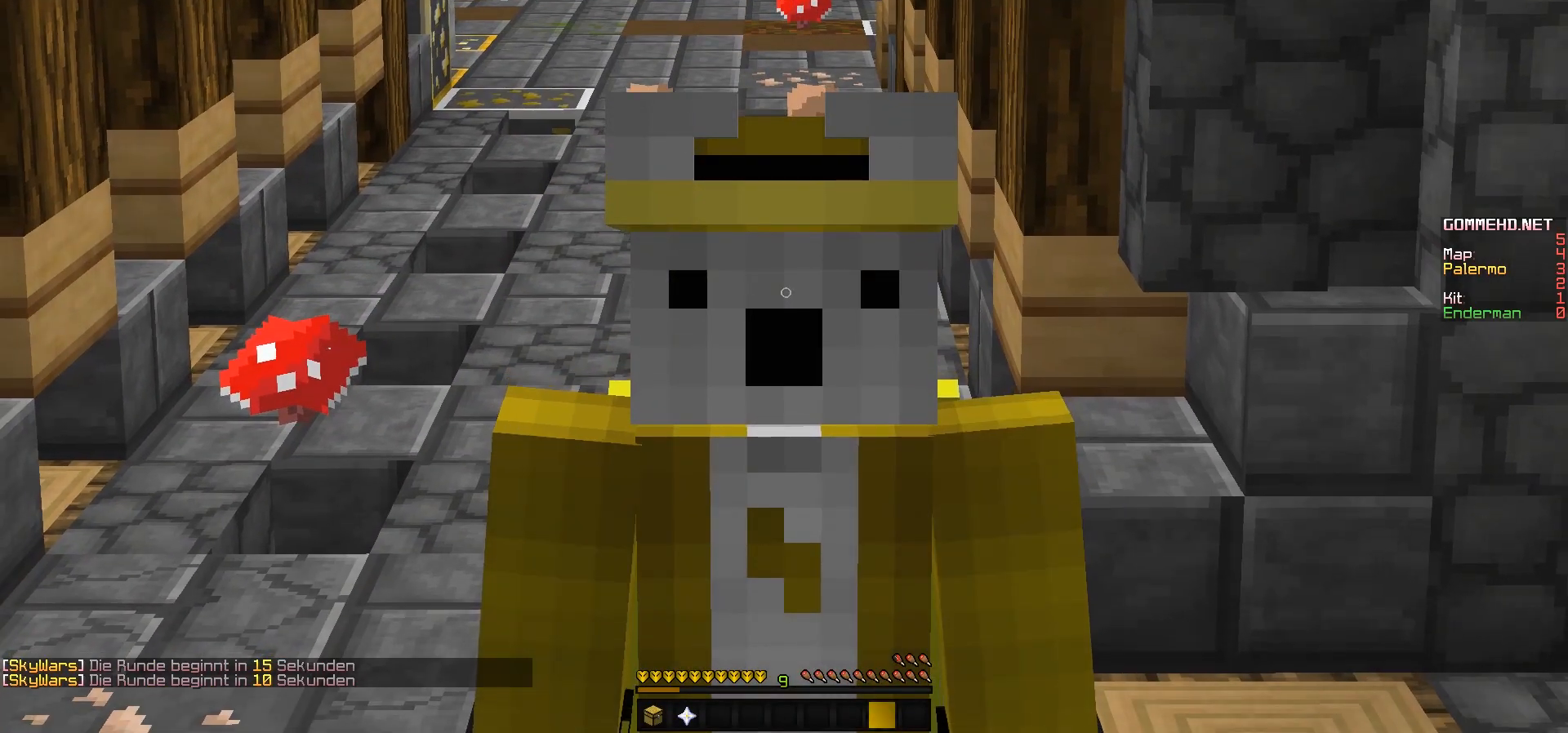
{"keys": [], "mouse": [], "events": []}
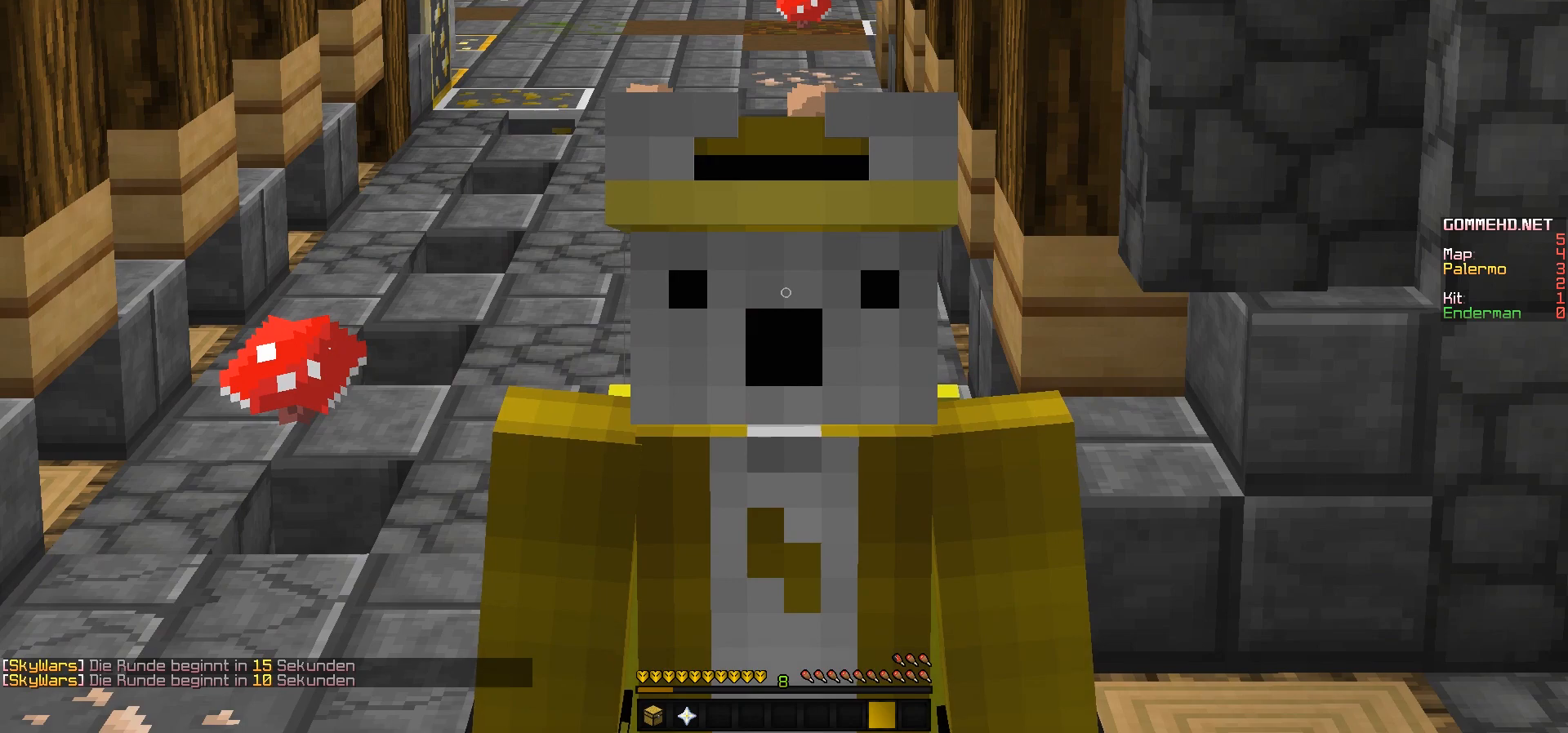
{"keys": [], "mouse": [], "events": []}
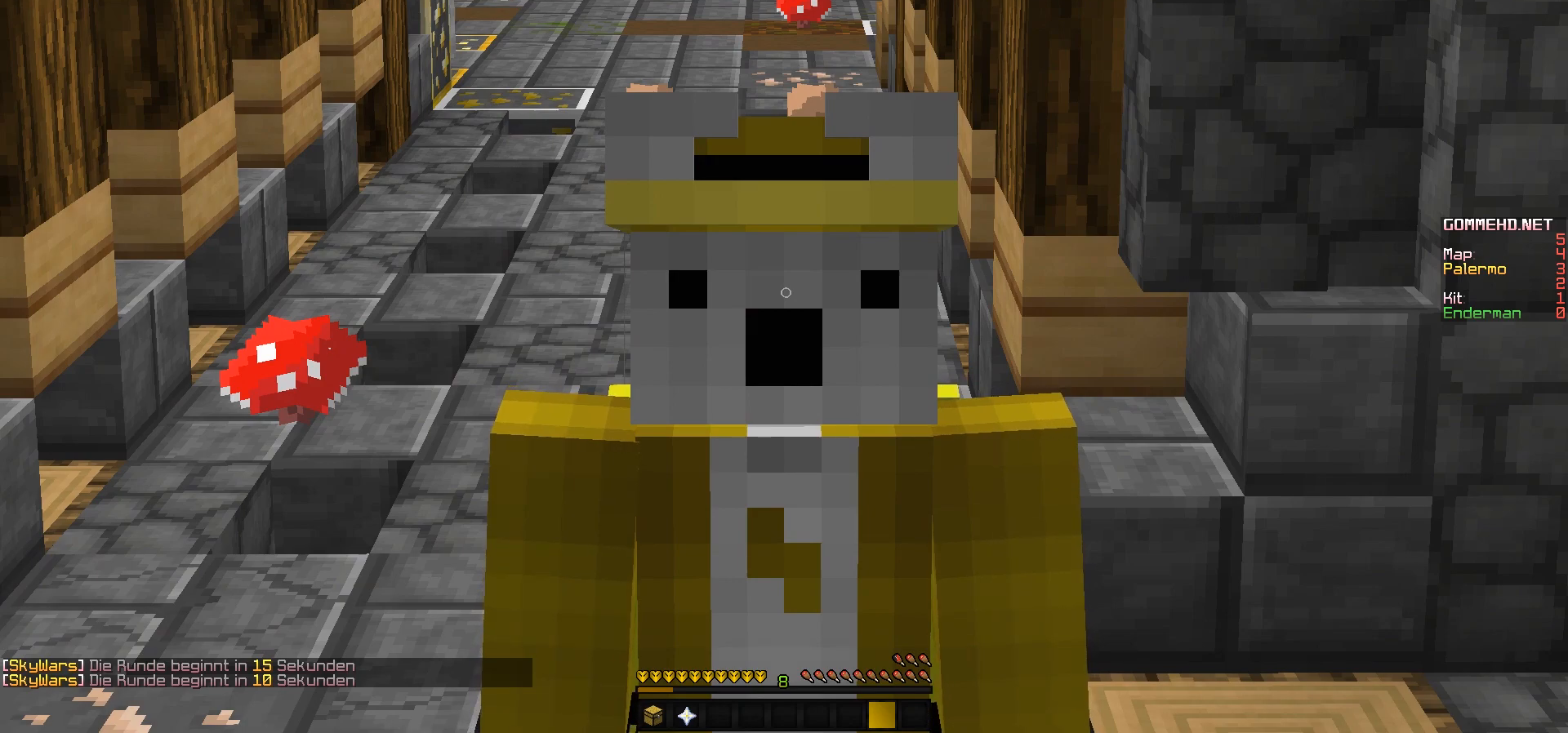
{"keys": ["a"], "mouse": [], "events": [[117, "a", "down"]]}
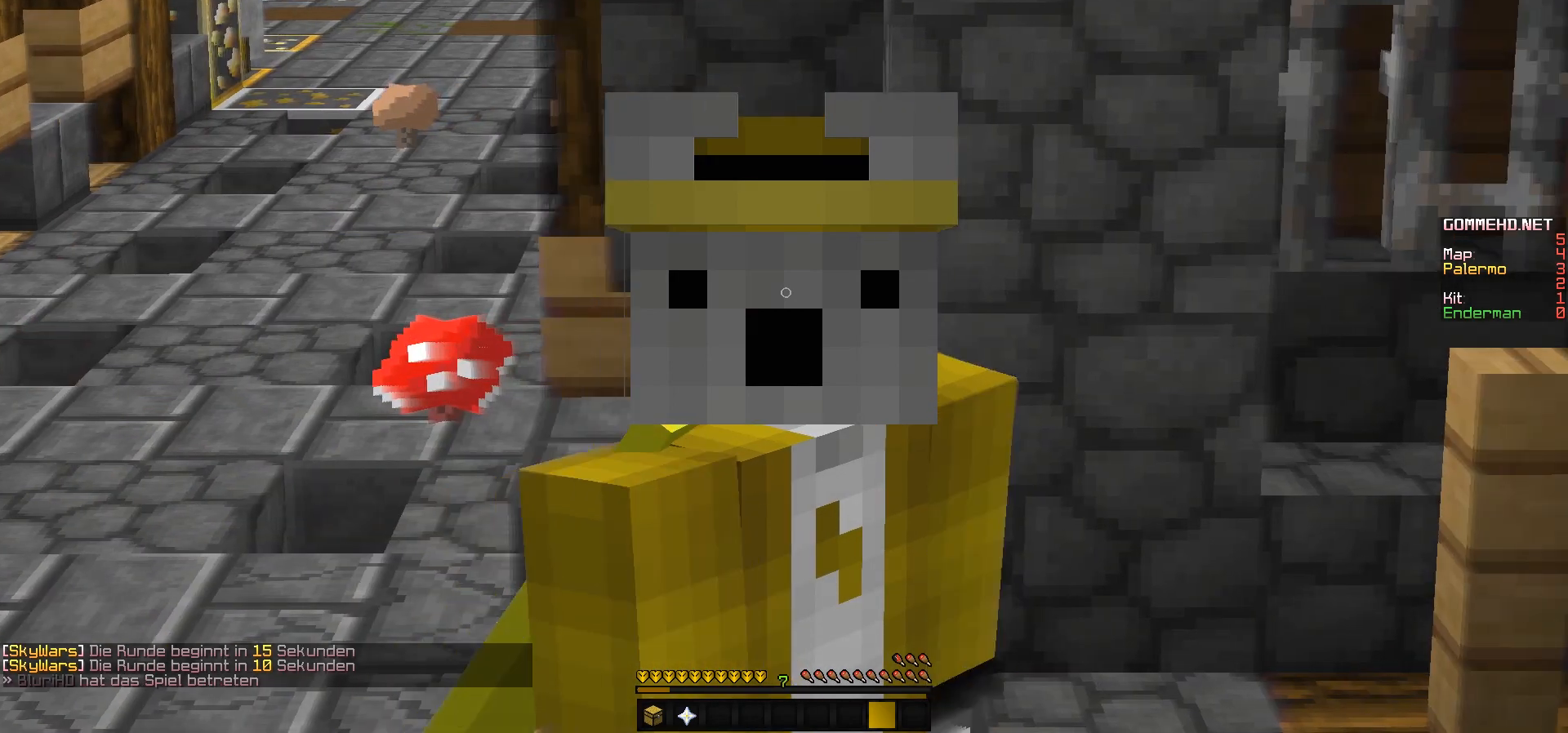
{"keys": [], "mouse": [], "events": [[17, "a", "up"]]}
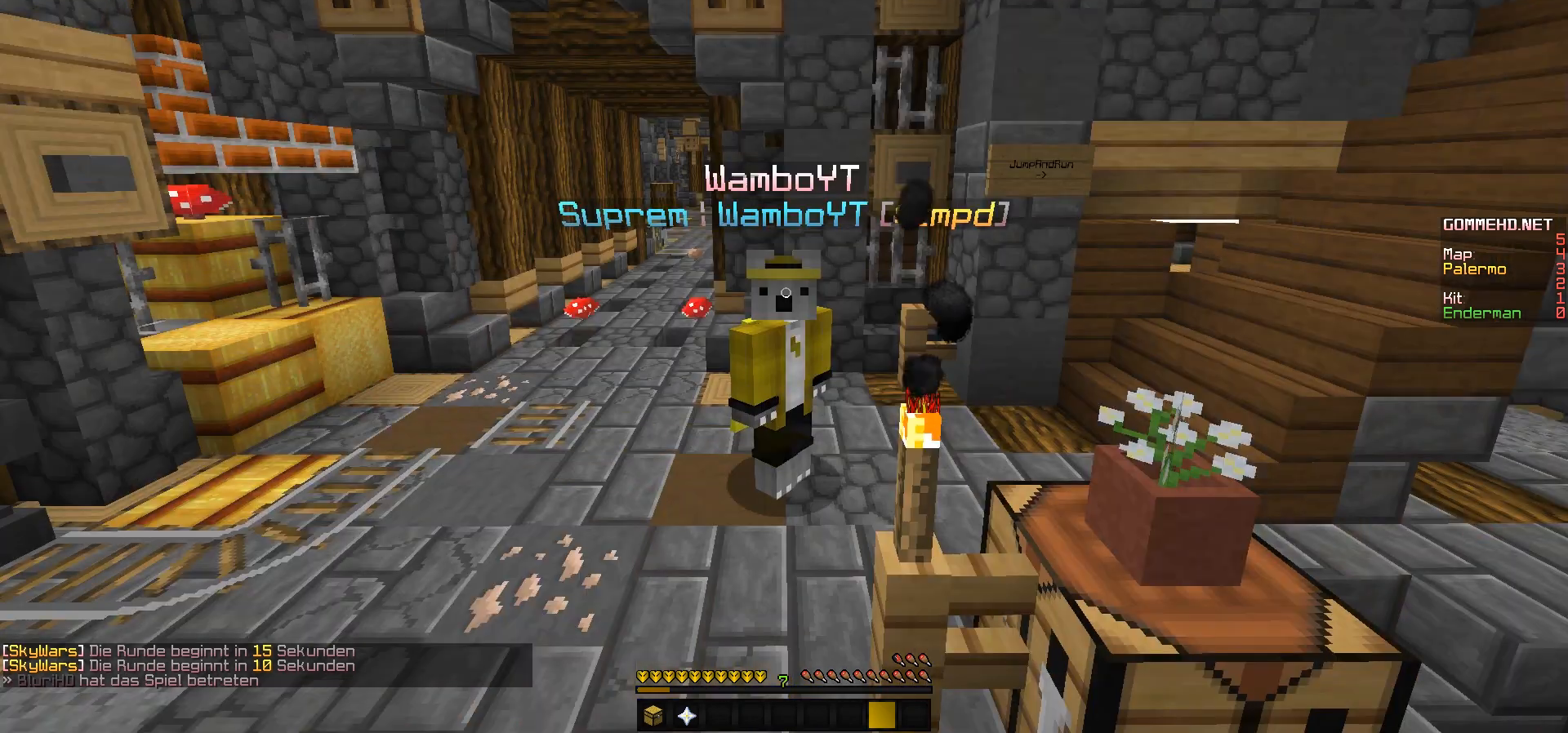
{"keys": ["w"], "mouse": [], "events": [[67, "w", "down"]]}
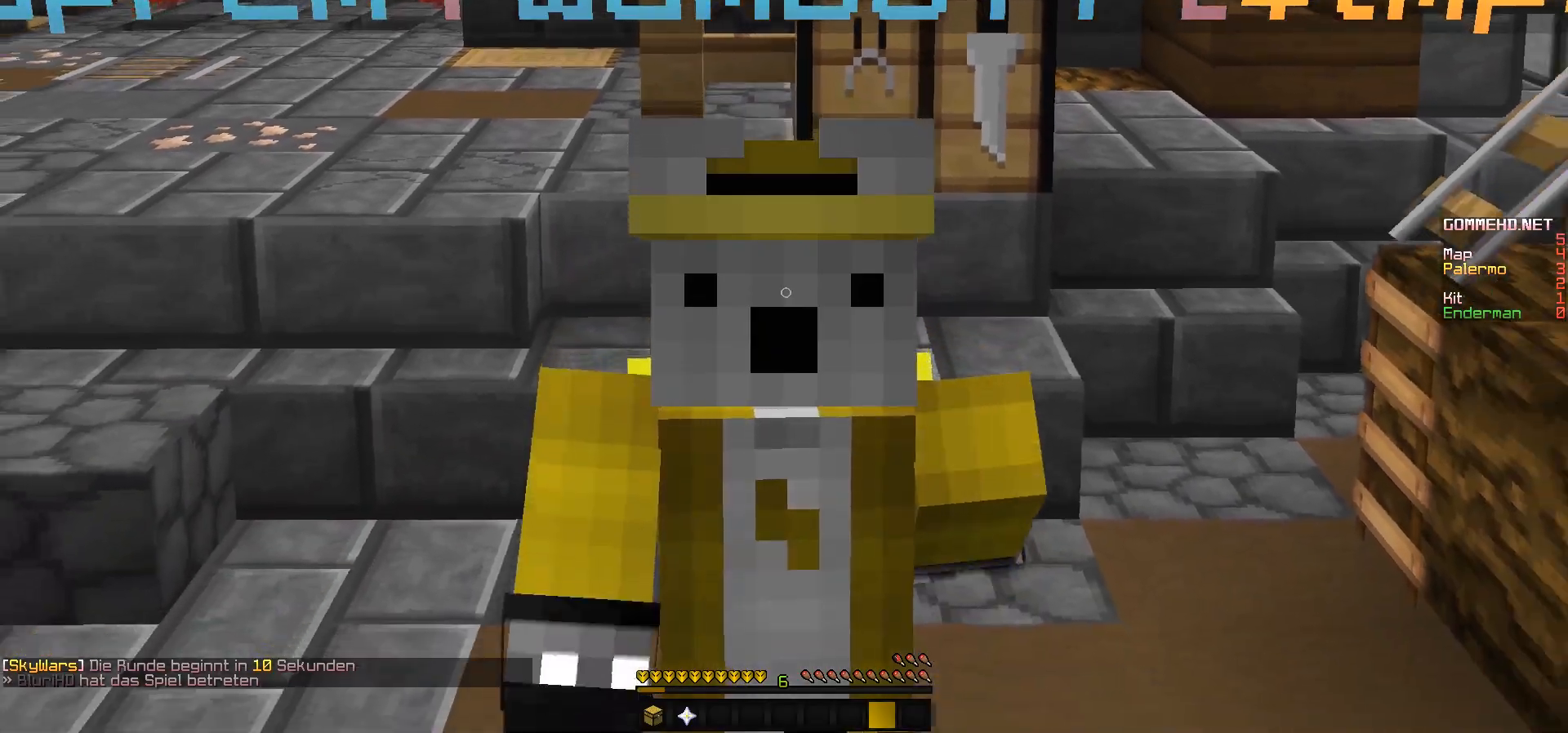
{"keys": [], "mouse": [], "events": [[283, "w", "up"]]}
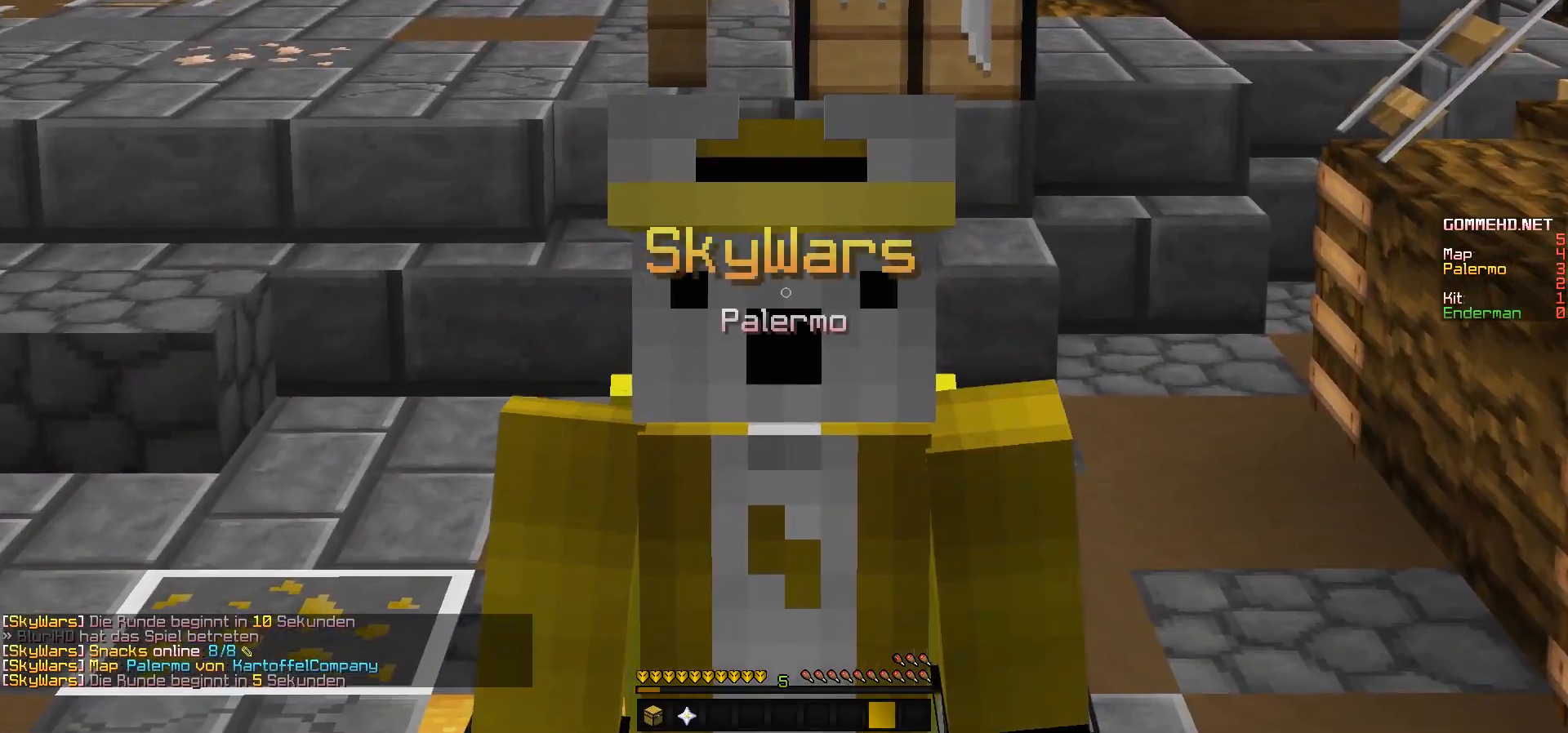
{"keys": [], "mouse": [], "events": []}
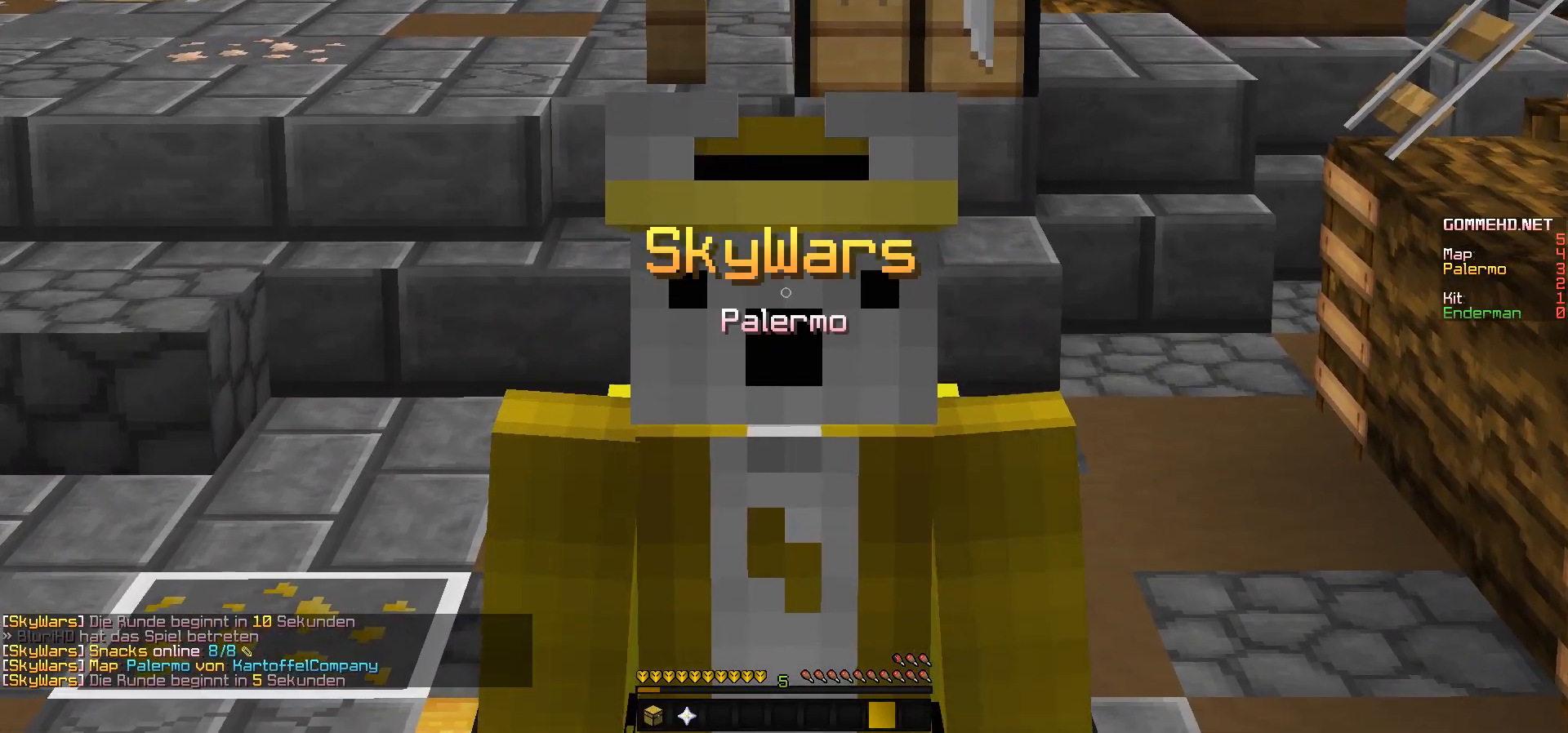
{"keys": [], "mouse": [], "events": []}
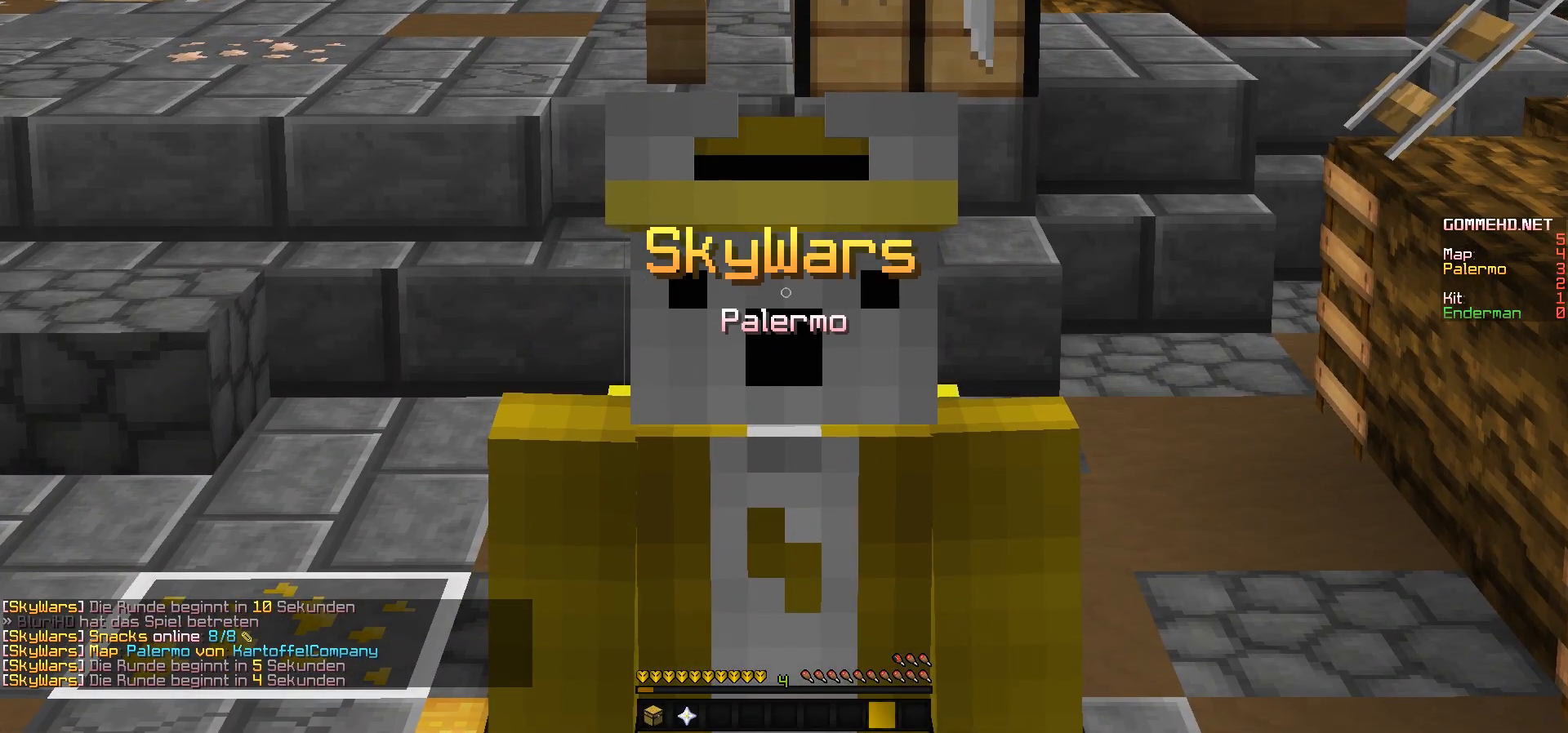
{"keys": ["a", "w"], "mouse": [], "events": [[250, "a", "down"], [350, "w", "down"]]}
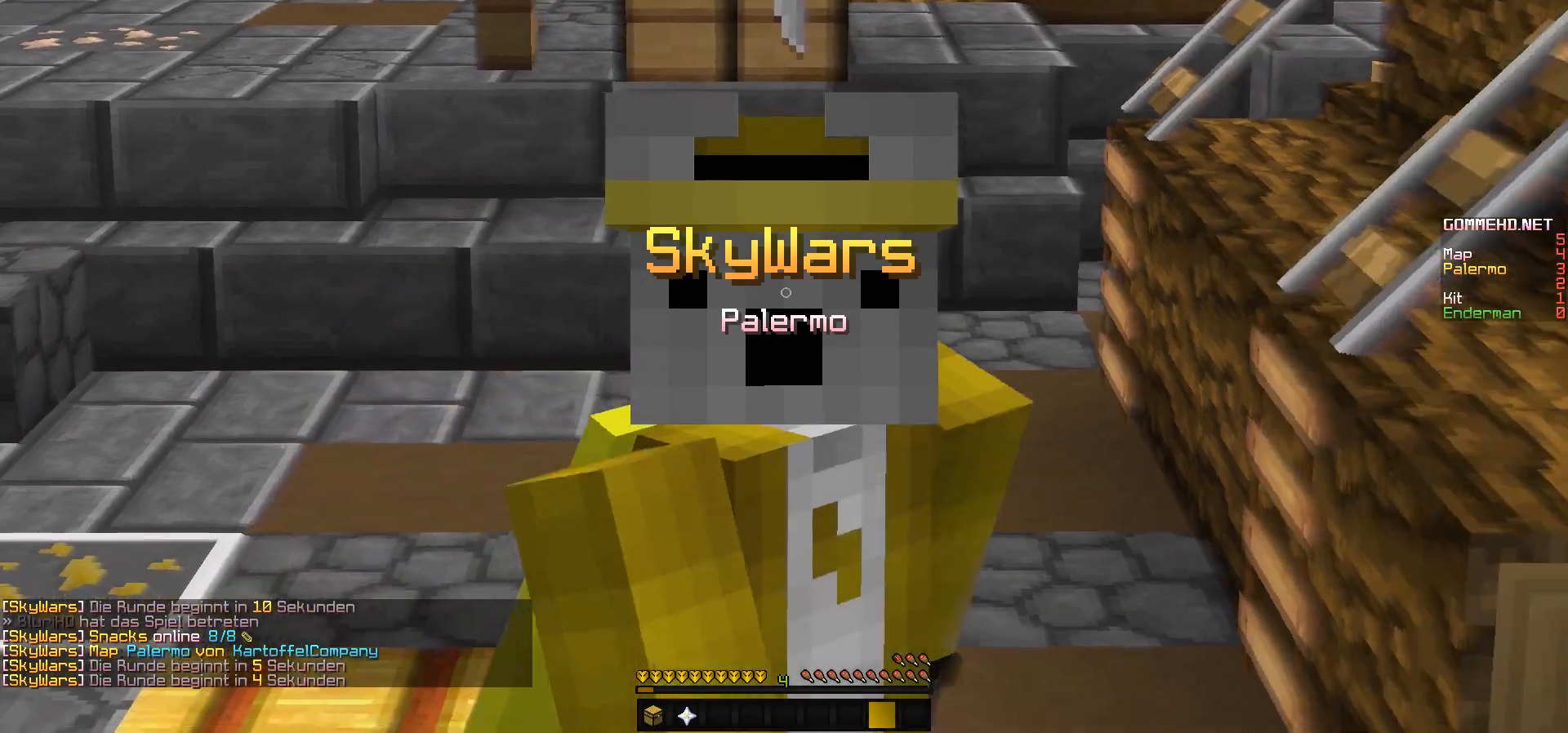
{"keys": [], "mouse": [], "events": [[200, "a", "up"], [250, "w", "up"]]}